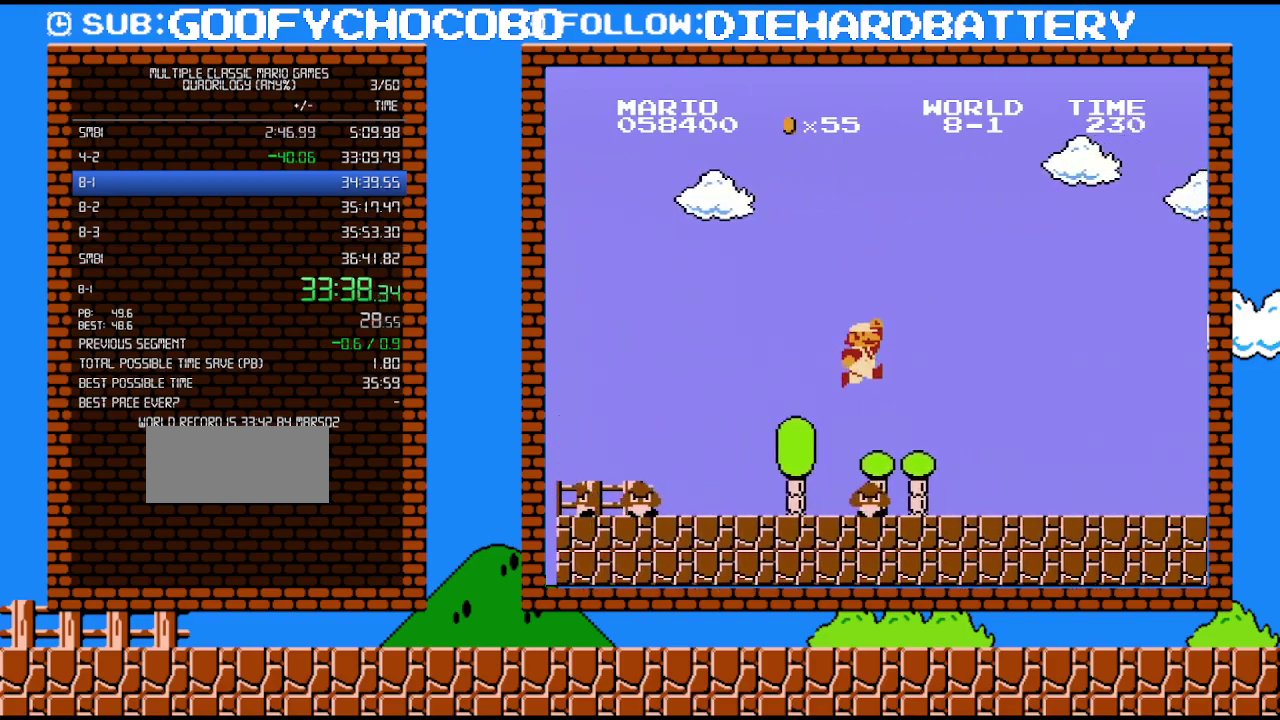
Gameplay with a controller (Nintendo layout); each line is a JSON object with the inputs held at the frame after it. "events" lists button and stick changes between this image and that frame as [ms after this image, input, new state], when the widget could be followed in between. Not read: L3 R3.
{"buttons": ["B", "DPAD_RIGHT"], "events": [[133, "A", "up"]]}
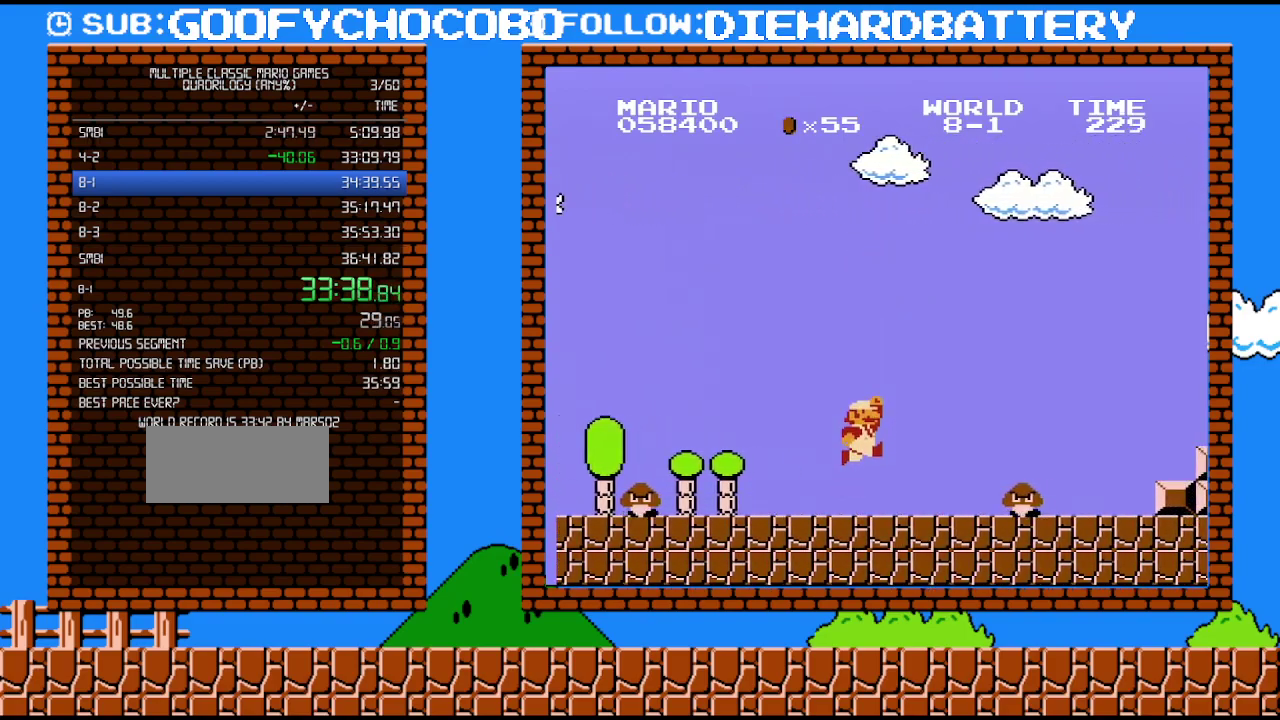
{"buttons": ["B", "DPAD_RIGHT"], "events": [[133, "A", "down"], [333, "A", "up"]]}
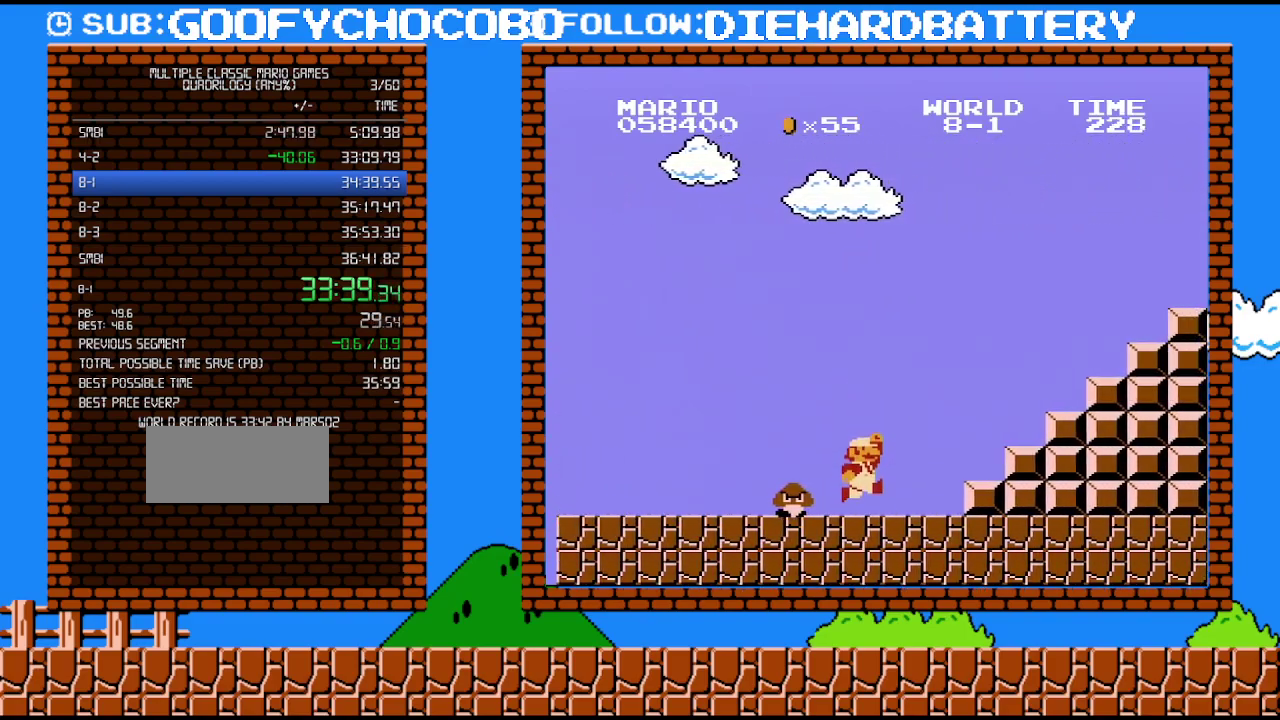
{"buttons": ["A", "B", "DPAD_RIGHT"], "events": [[300, "A", "down"]]}
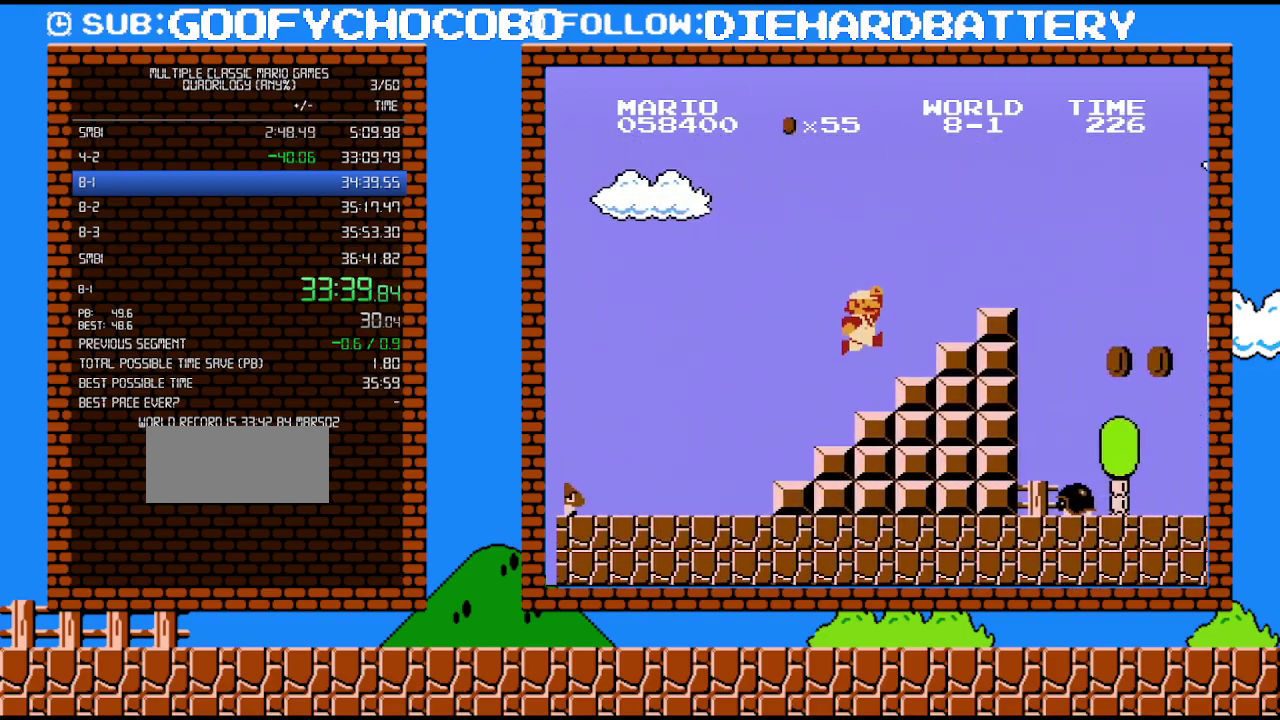
{"buttons": ["A", "B", "DPAD_RIGHT"], "events": [[133, "A", "up"], [333, "A", "down"]]}
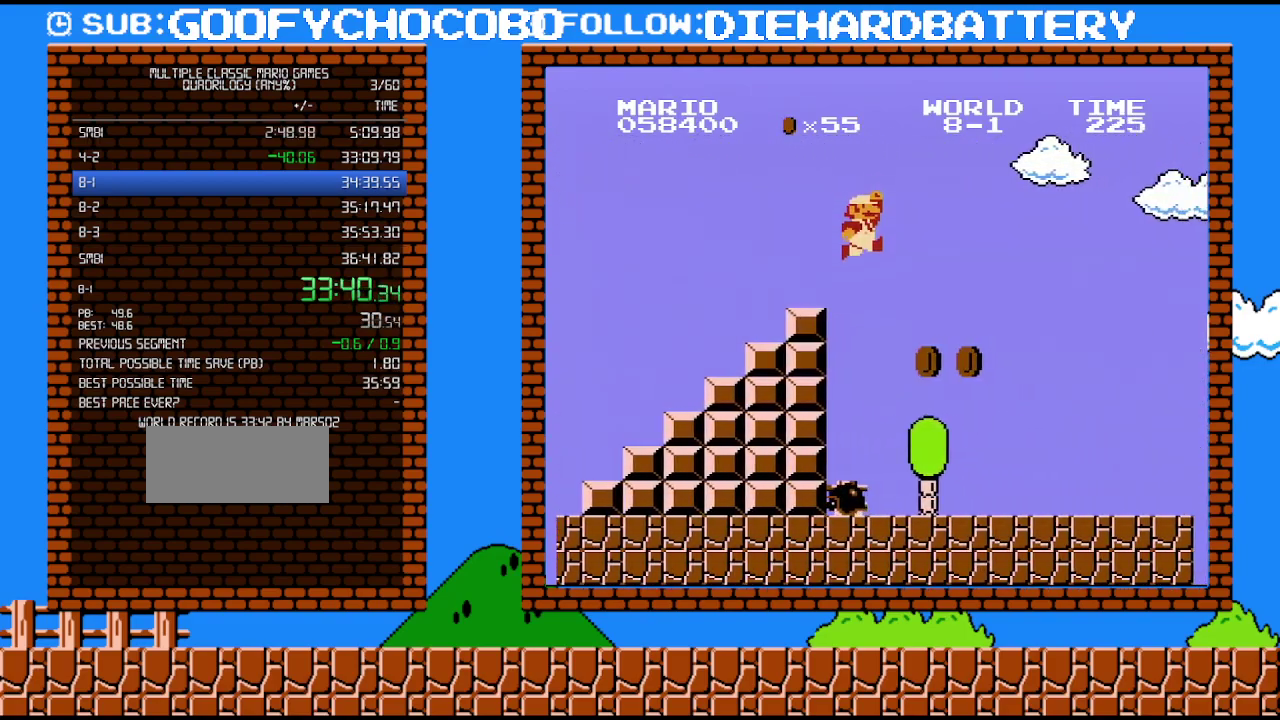
{"buttons": ["B", "DPAD_RIGHT"], "events": [[50, "A", "up"]]}
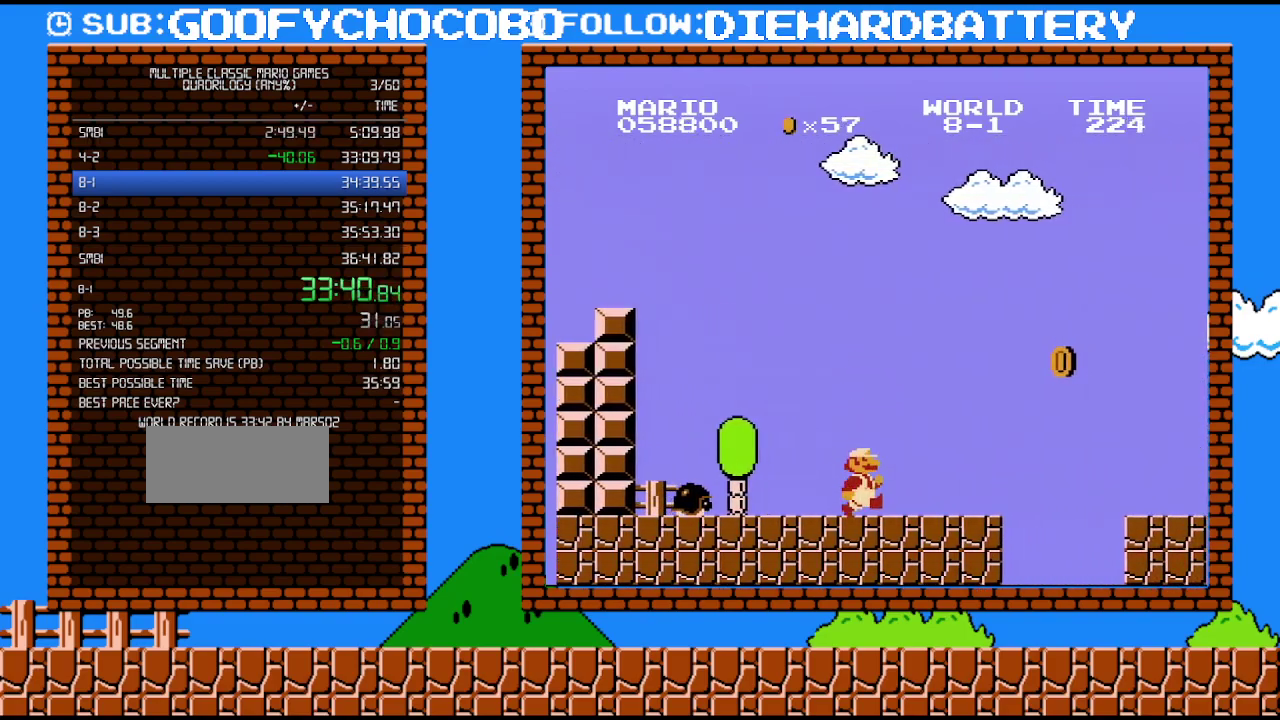
{"buttons": ["A", "B", "DPAD_RIGHT"], "events": [[333, "A", "down"]]}
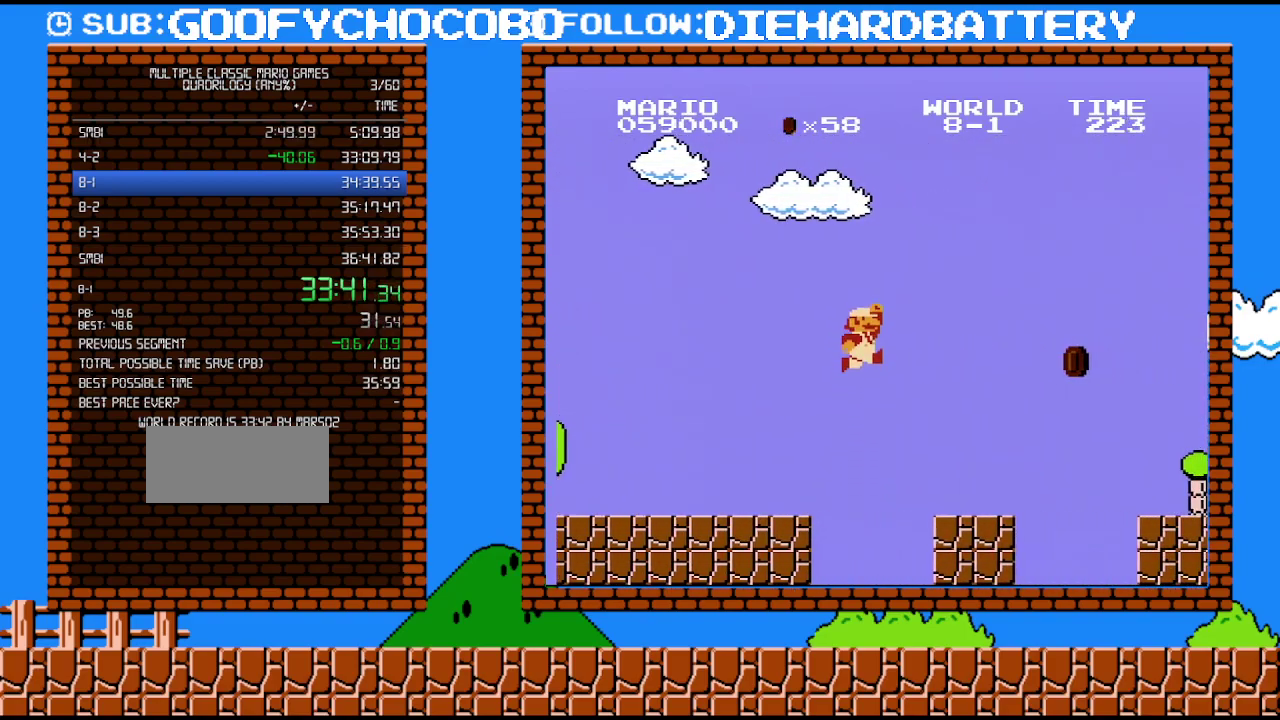
{"buttons": ["B", "DPAD_RIGHT"], "events": [[83, "A", "up"]]}
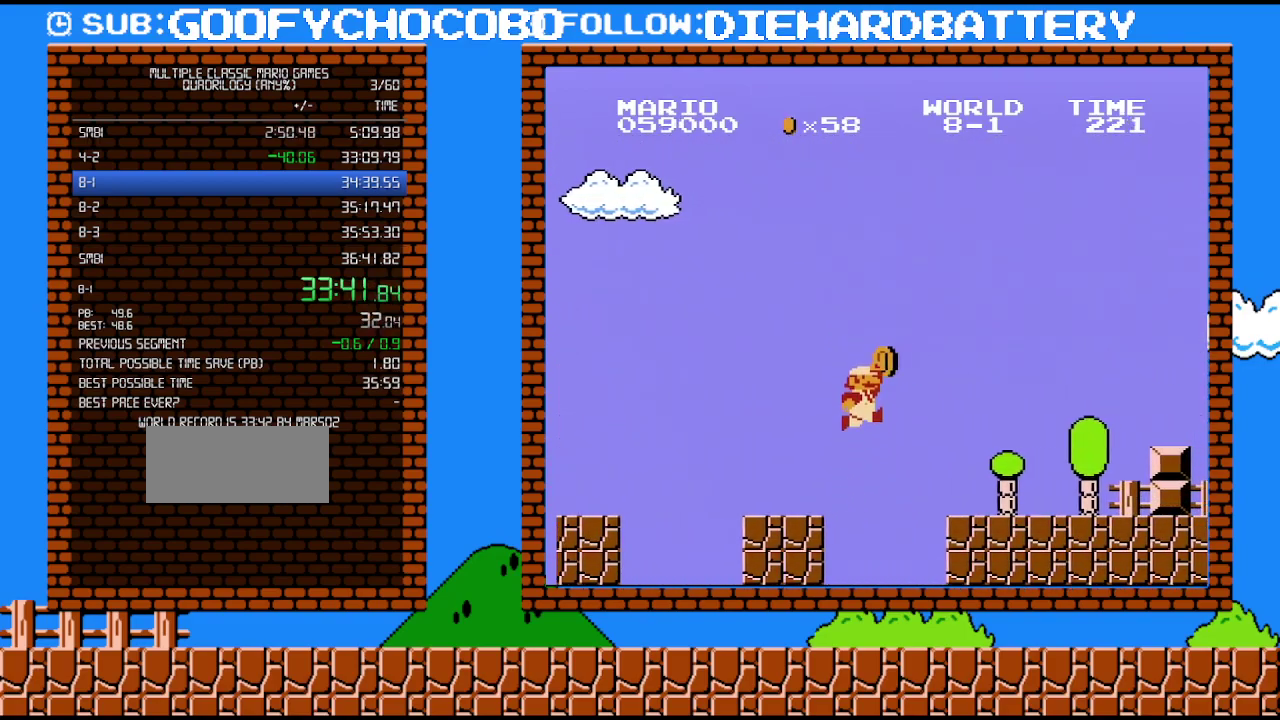
{"buttons": ["B", "DPAD_RIGHT"], "events": [[50, "A", "down"], [267, "A", "up"]]}
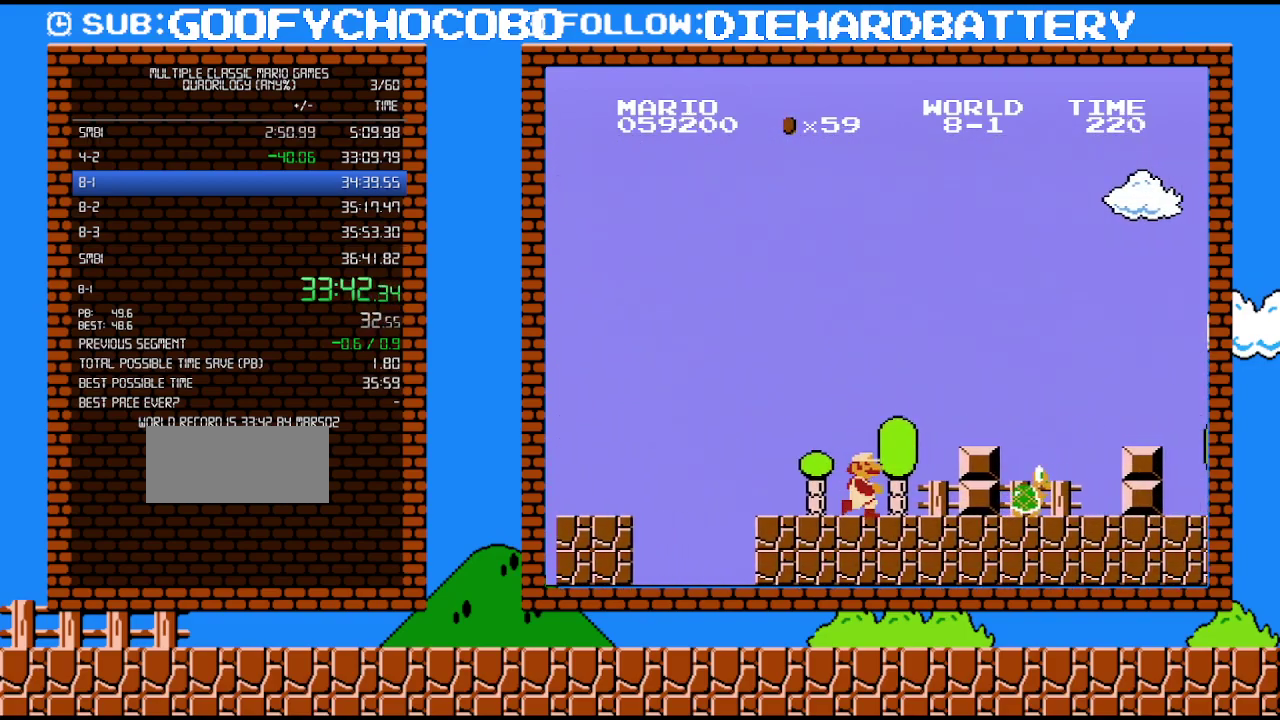
{"buttons": ["A", "B", "DPAD_RIGHT"], "events": [[233, "A", "down"]]}
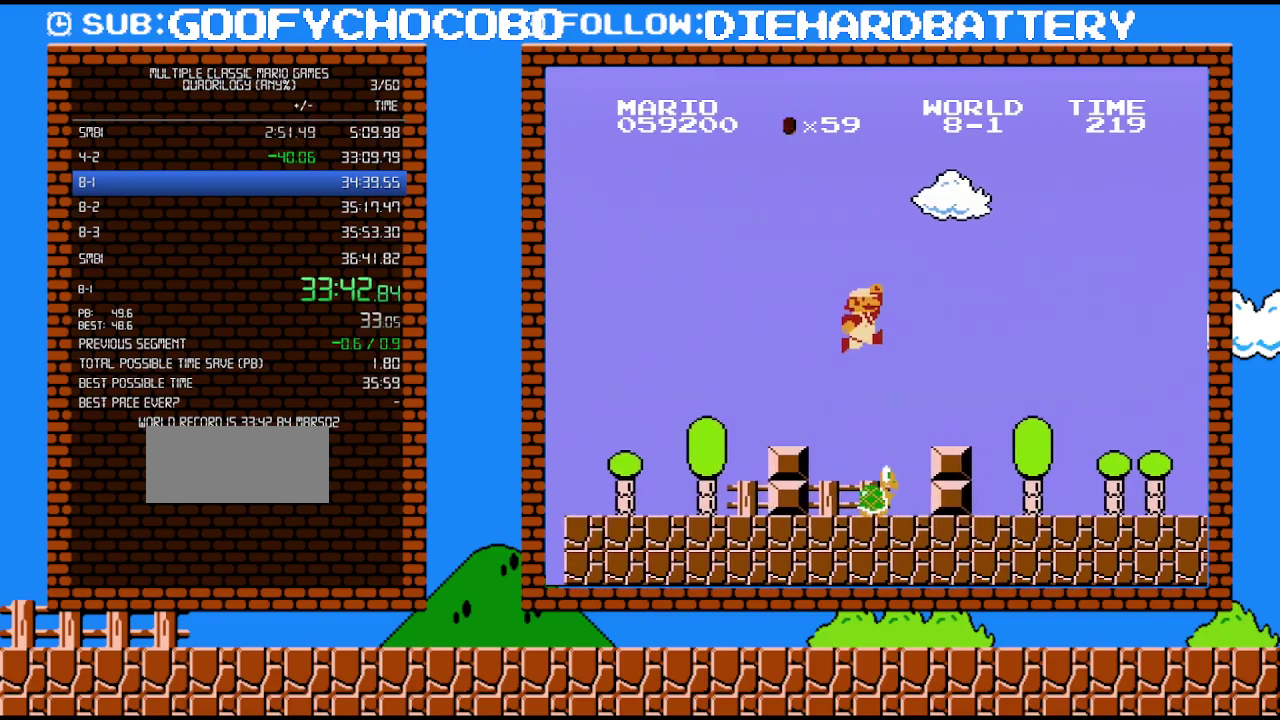
{"buttons": ["B", "DPAD_RIGHT"], "events": [[150, "A", "up"]]}
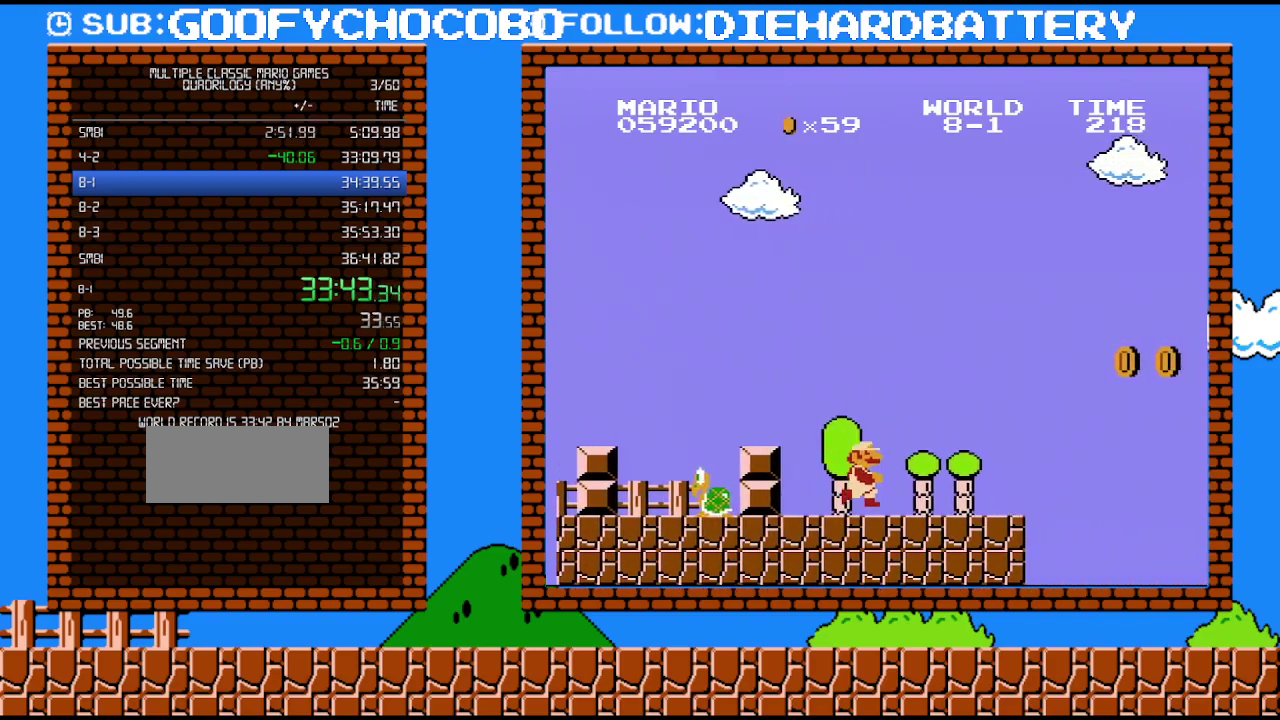
{"buttons": ["A", "B", "DPAD_RIGHT"], "events": [[383, "A", "down"]]}
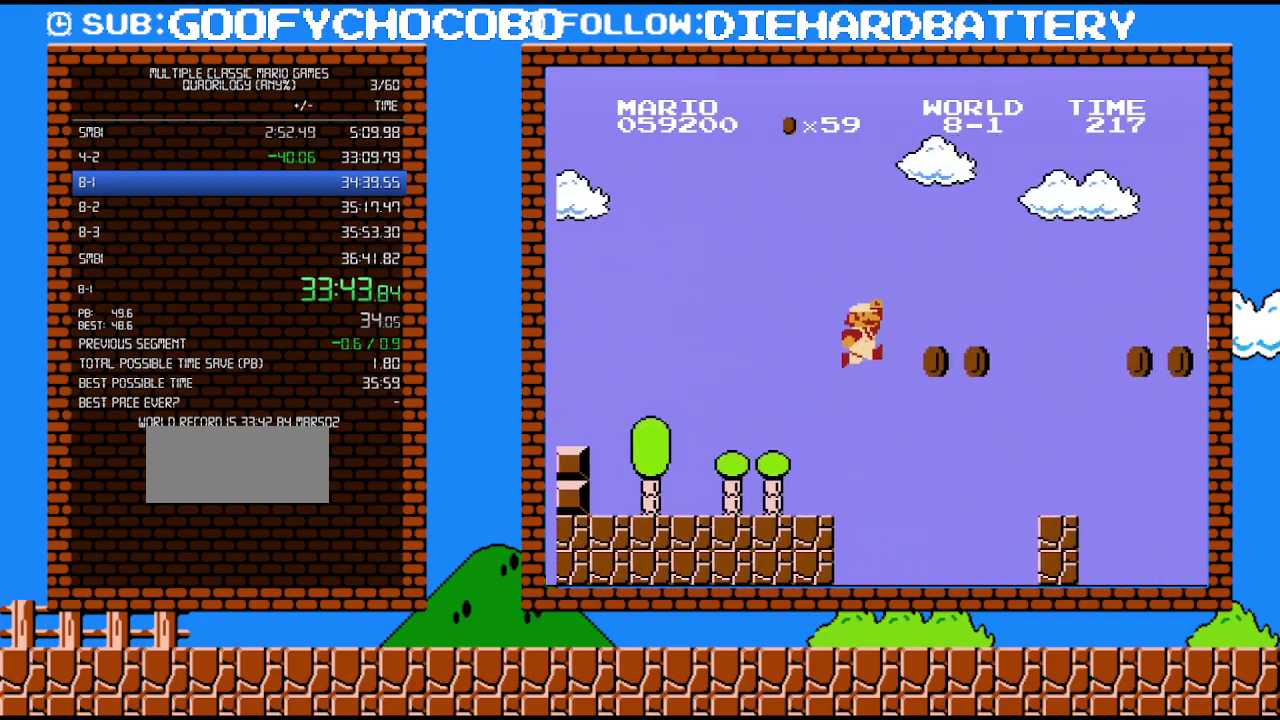
{"buttons": ["B", "DPAD_RIGHT"], "events": [[267, "A", "up"]]}
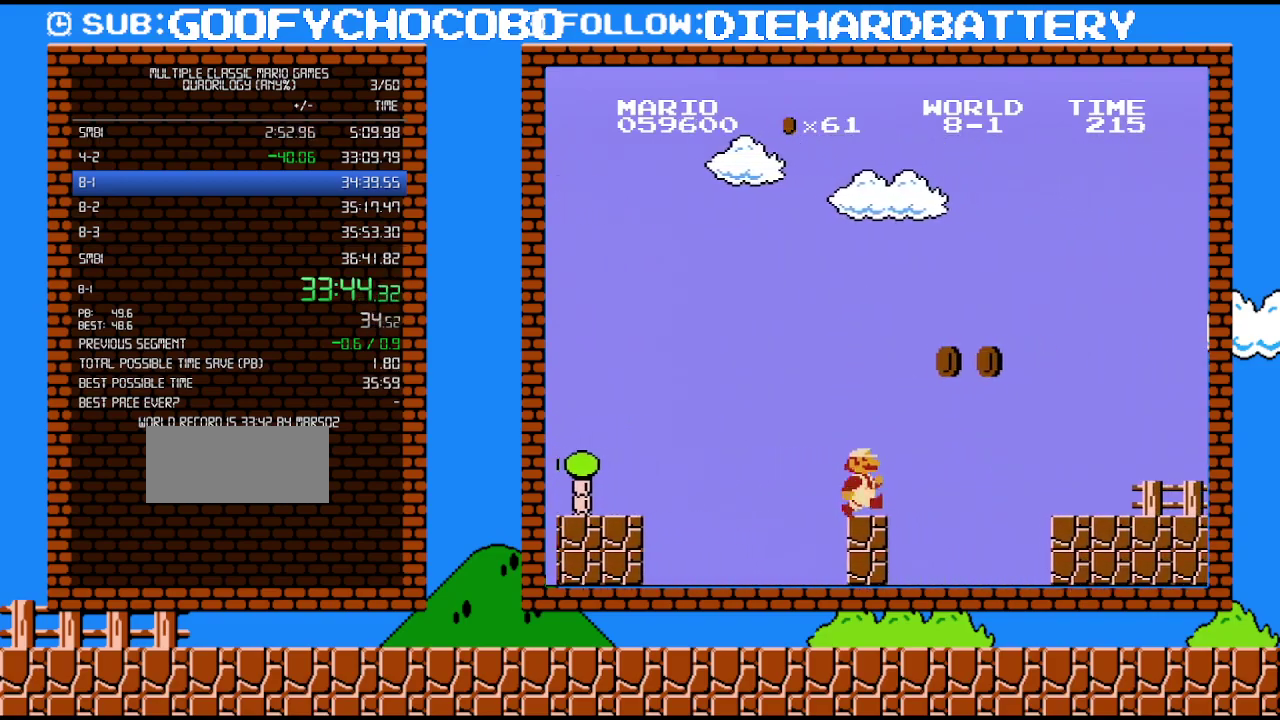
{"buttons": ["B", "DPAD_RIGHT"], "events": [[267, "A", "down"], [483, "A", "up"]]}
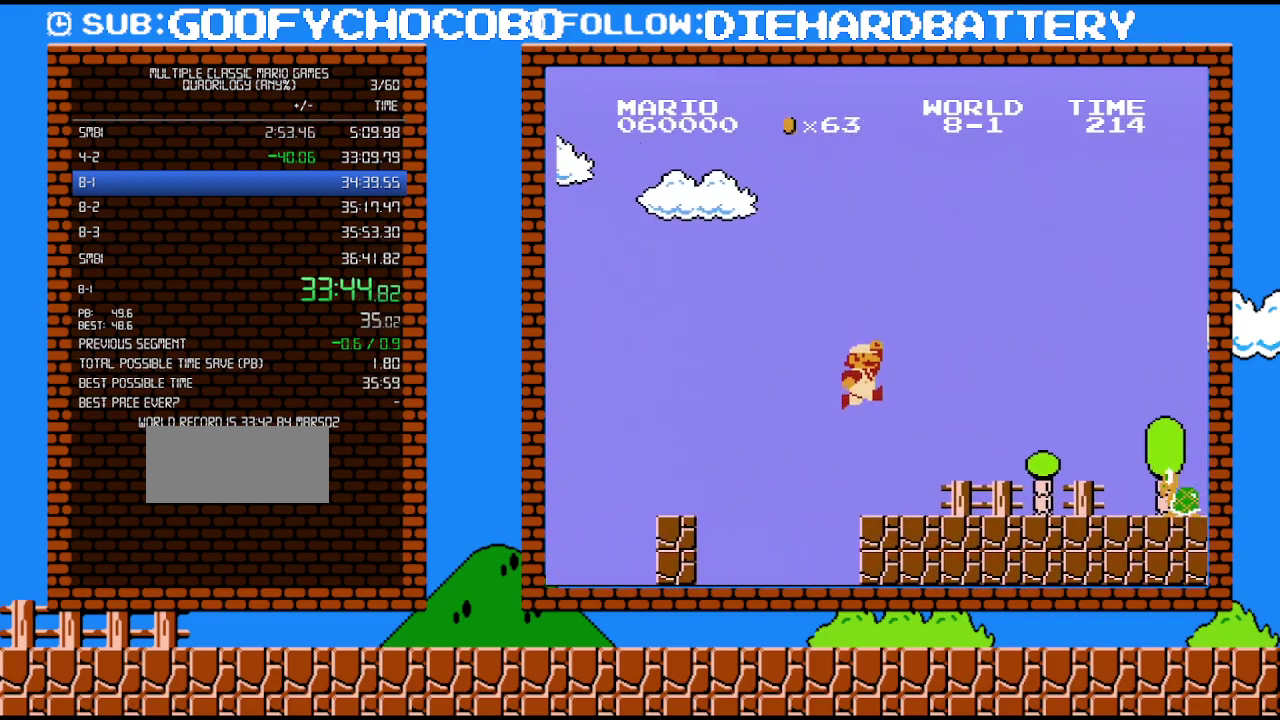
{"buttons": ["A", "DPAD_RIGHT"], "events": [[417, "A", "down"], [450, "B", "up"]]}
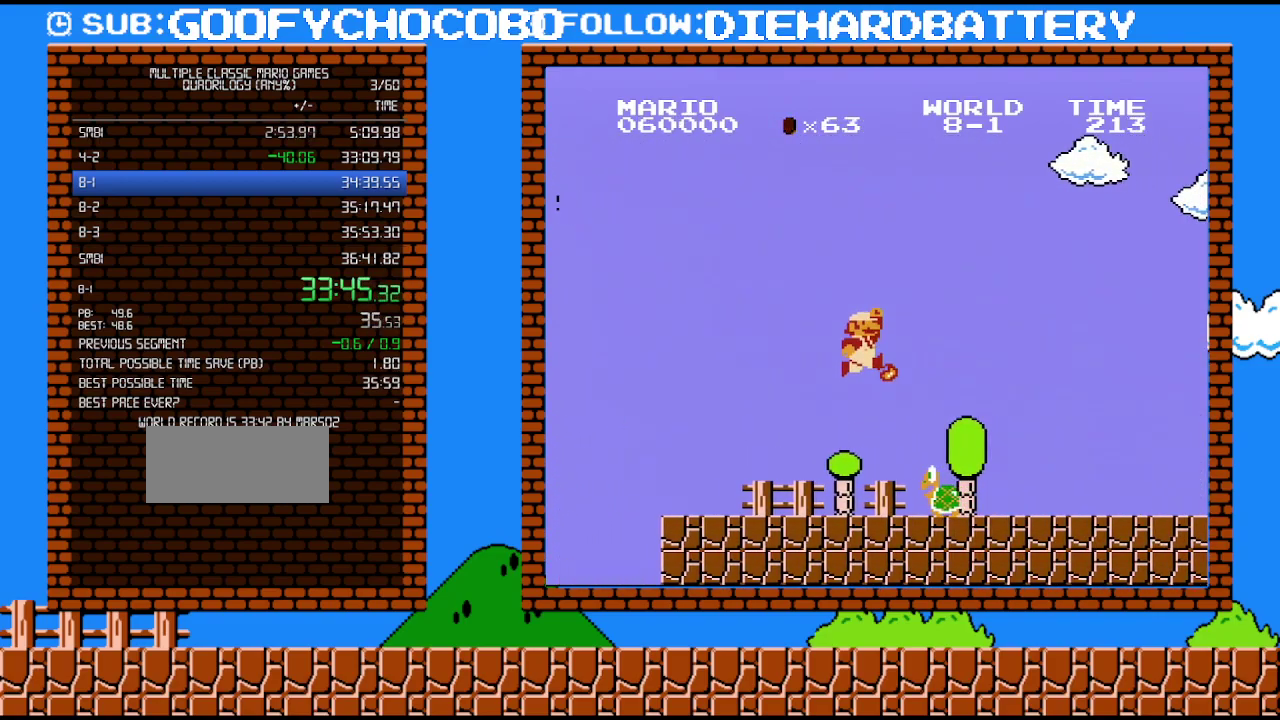
{"buttons": ["B", "DPAD_RIGHT"], "events": [[150, "B", "down"], [200, "A", "up"]]}
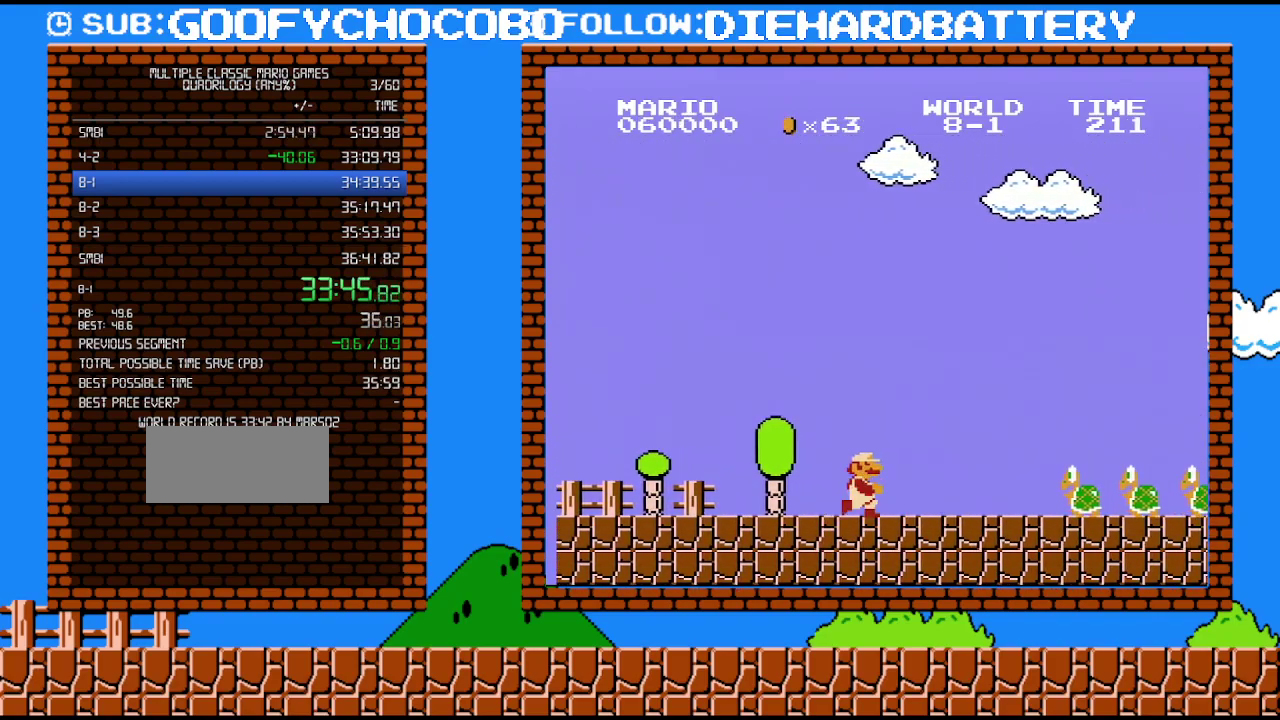
{"buttons": ["B", "DPAD_RIGHT"], "events": []}
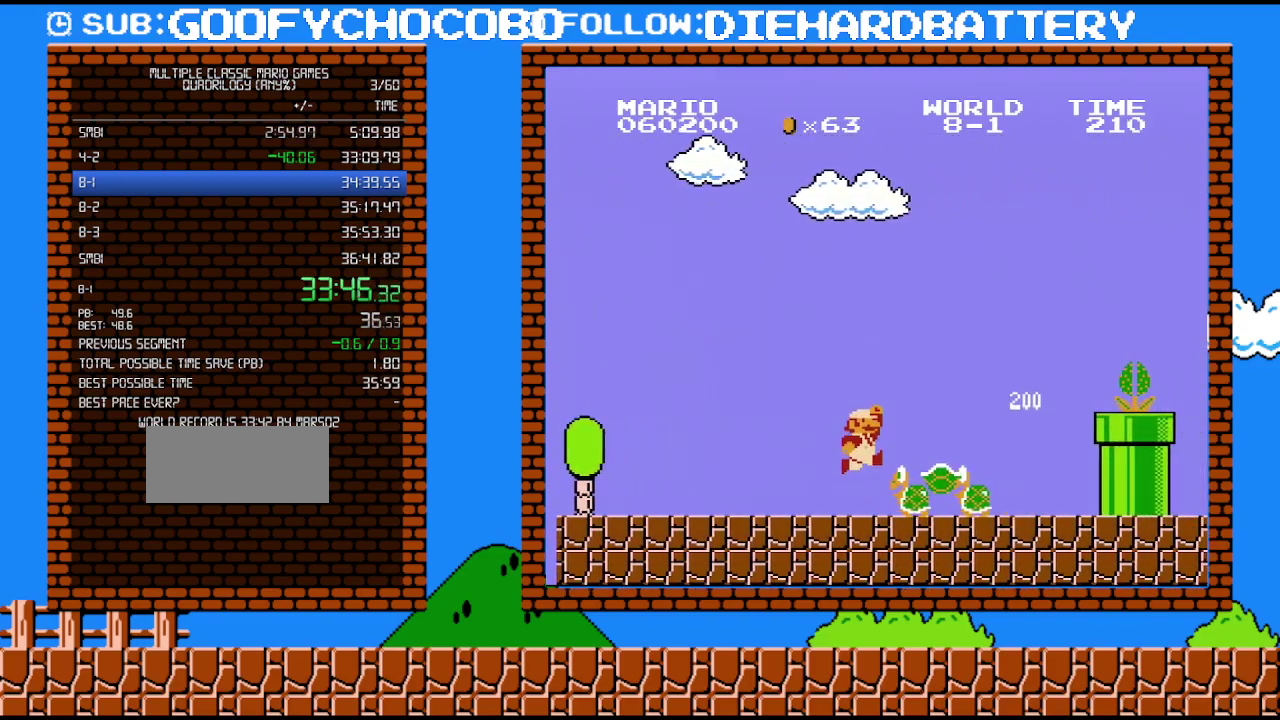
{"buttons": ["A", "DPAD_RIGHT"], "events": [[133, "A", "down"], [200, "B", "up"]]}
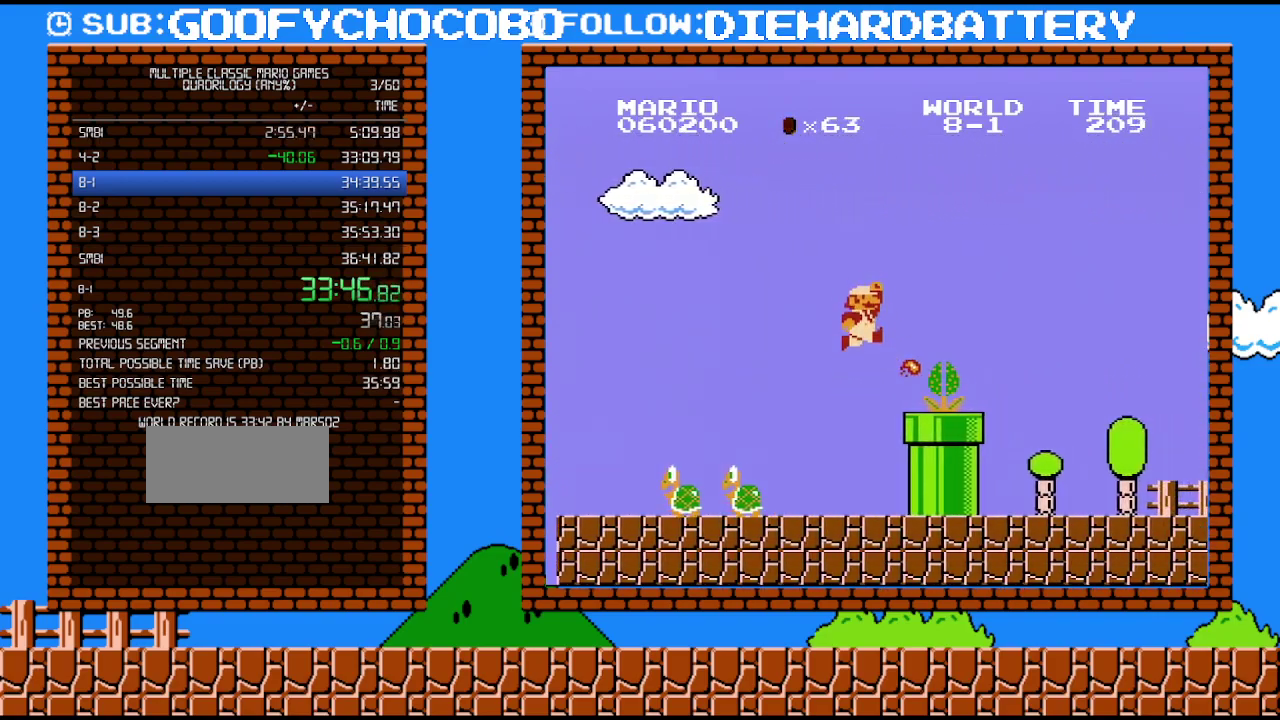
{"buttons": ["B", "DPAD_RIGHT"], "events": [[50, "B", "down"], [117, "A", "up"]]}
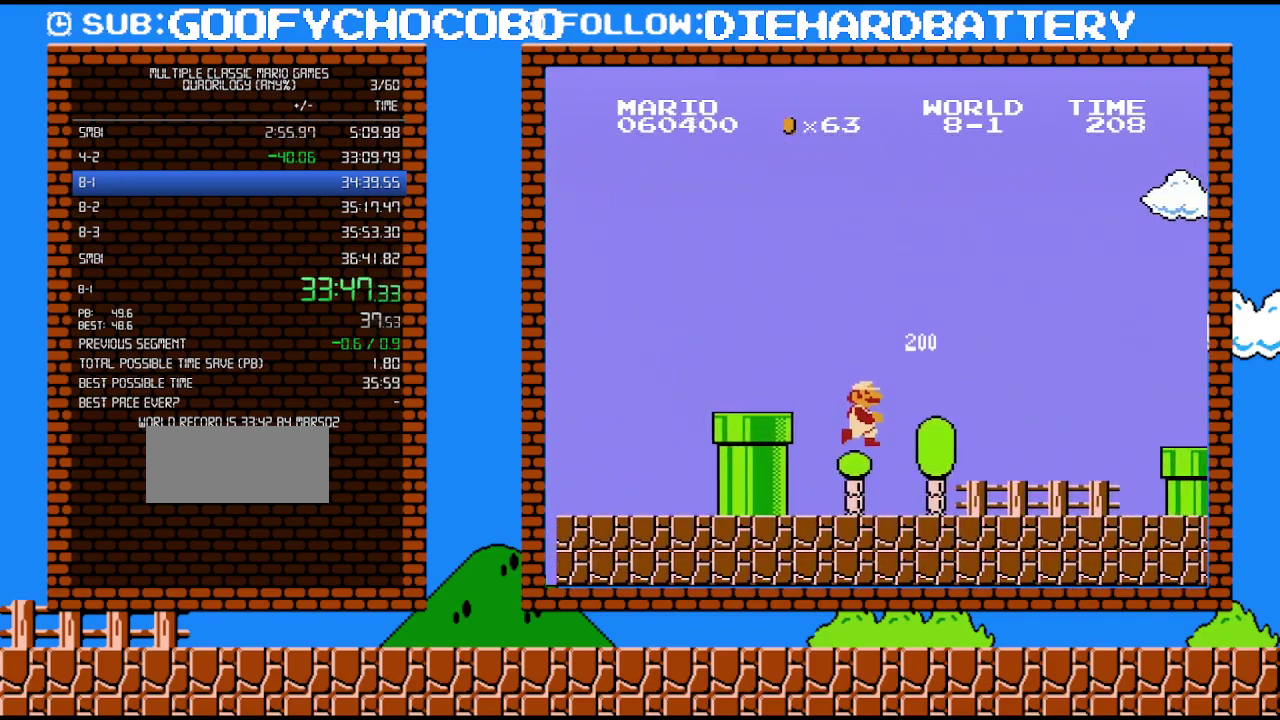
{"buttons": ["B", "DPAD_RIGHT"], "events": []}
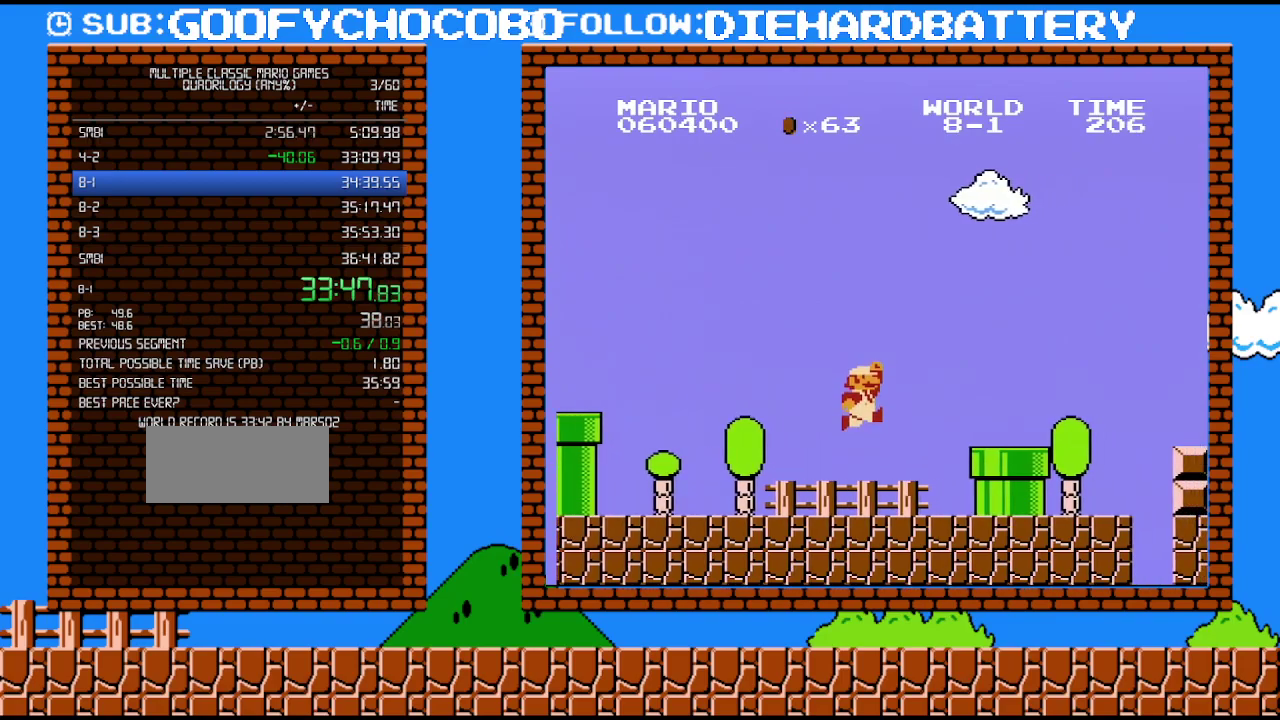
{"buttons": ["B", "DPAD_RIGHT"], "events": [[83, "A", "down"], [267, "A", "up"]]}
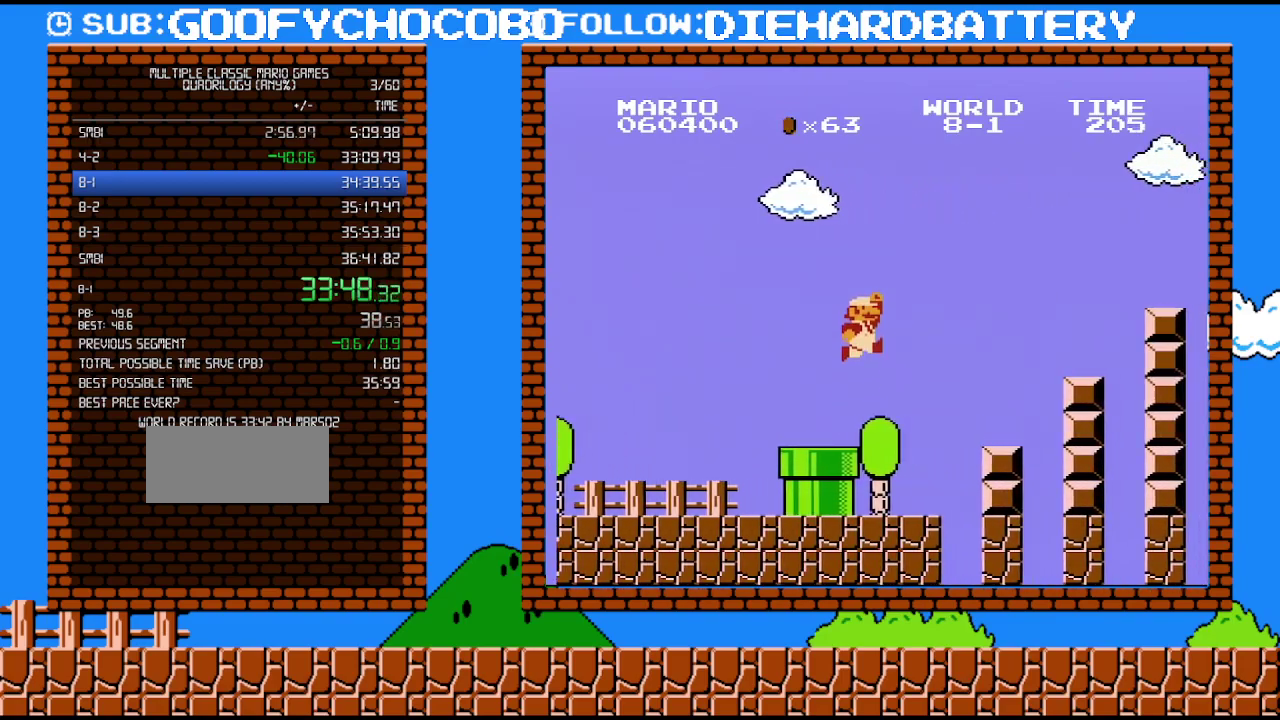
{"buttons": ["B", "DPAD_RIGHT"], "events": [[83, "A", "down"], [450, "A", "up"]]}
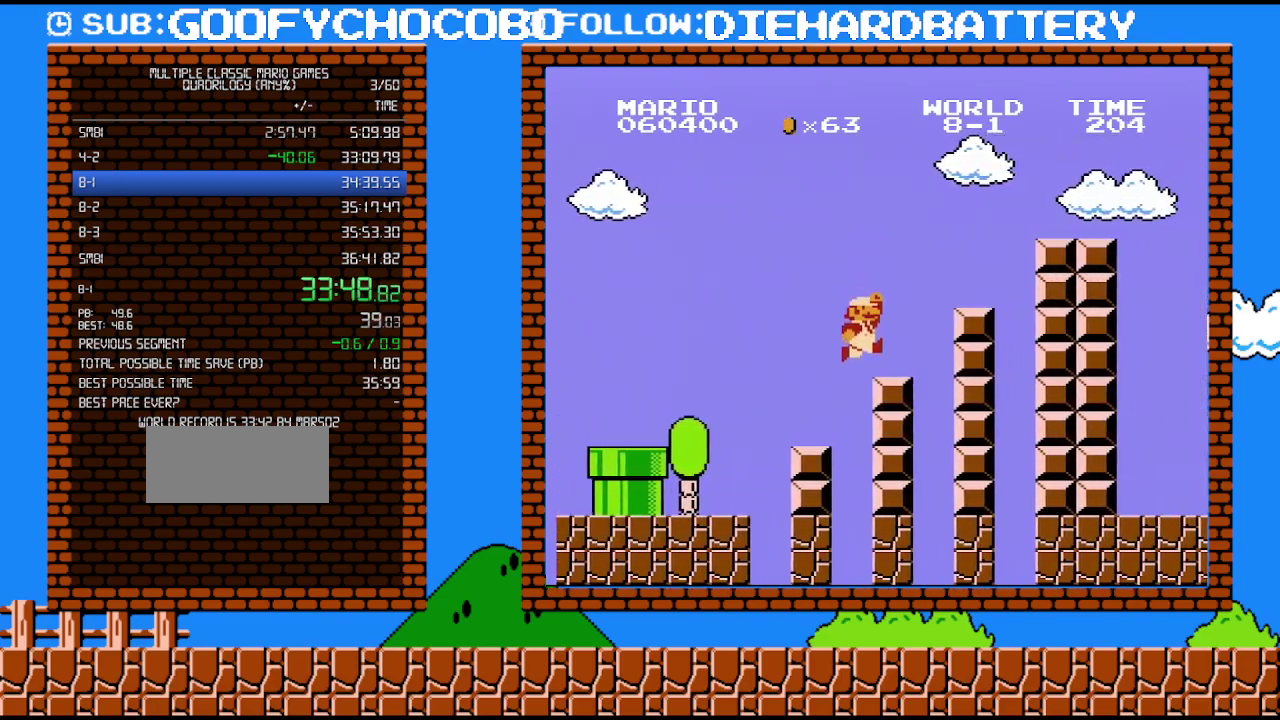
{"buttons": ["A", "B", "DPAD_RIGHT"], "events": [[300, "A", "down"]]}
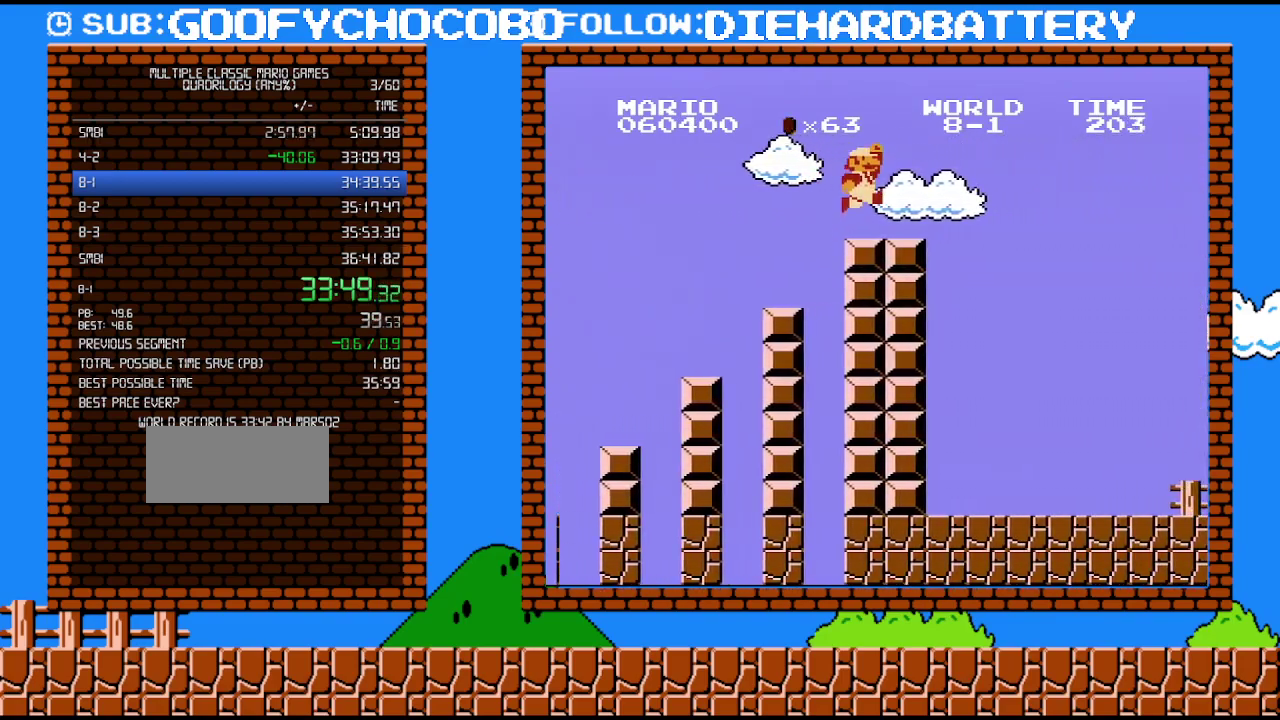
{"buttons": ["A", "B", "DPAD_RIGHT"], "events": [[150, "A", "up"], [383, "A", "down"]]}
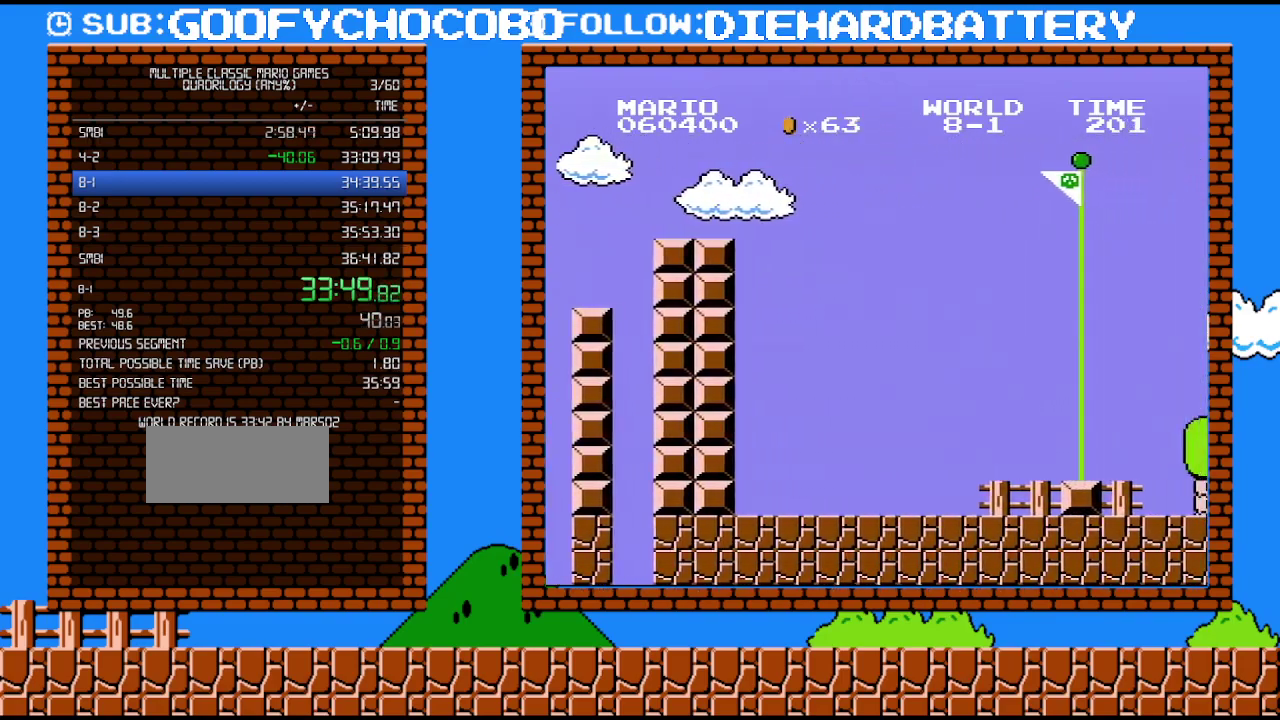
{"buttons": ["A", "B", "DPAD_RIGHT"], "events": []}
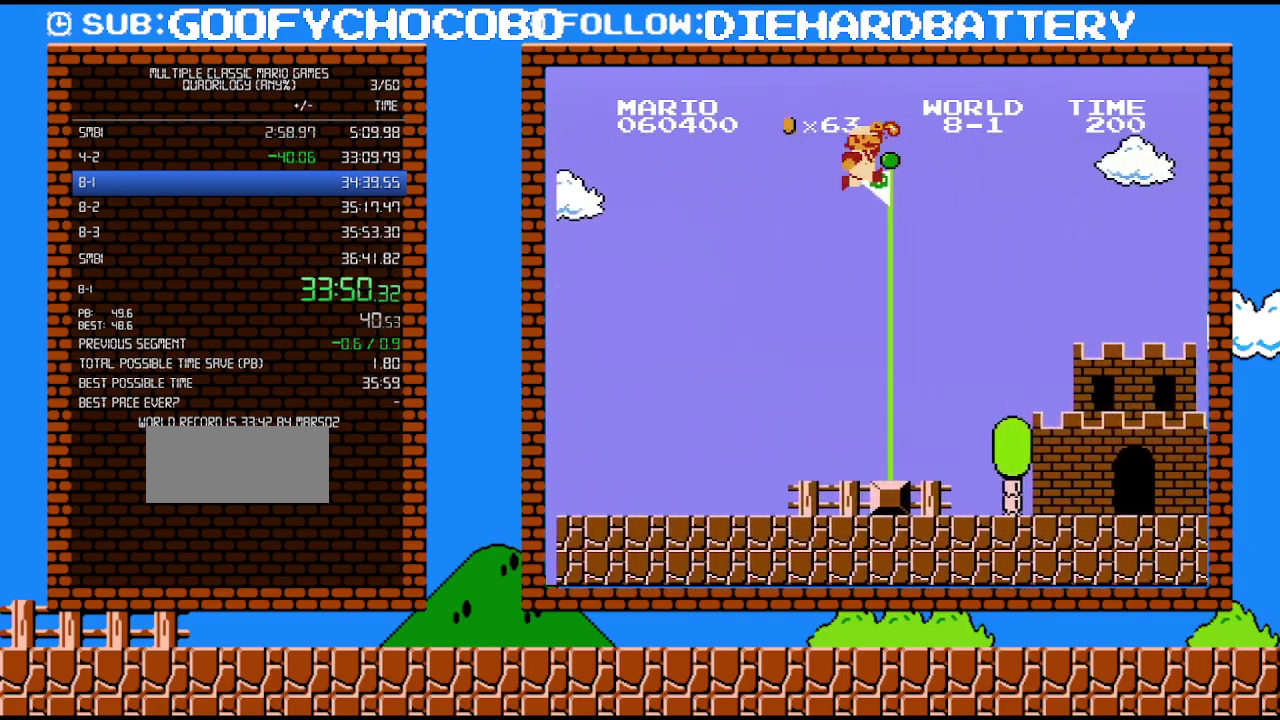
{"buttons": ["B"], "events": [[50, "A", "up"], [50, "B", "up"], [117, "B", "down"], [117, "DPAD_RIGHT", "up"], [200, "B", "up"], [267, "B", "down"]]}
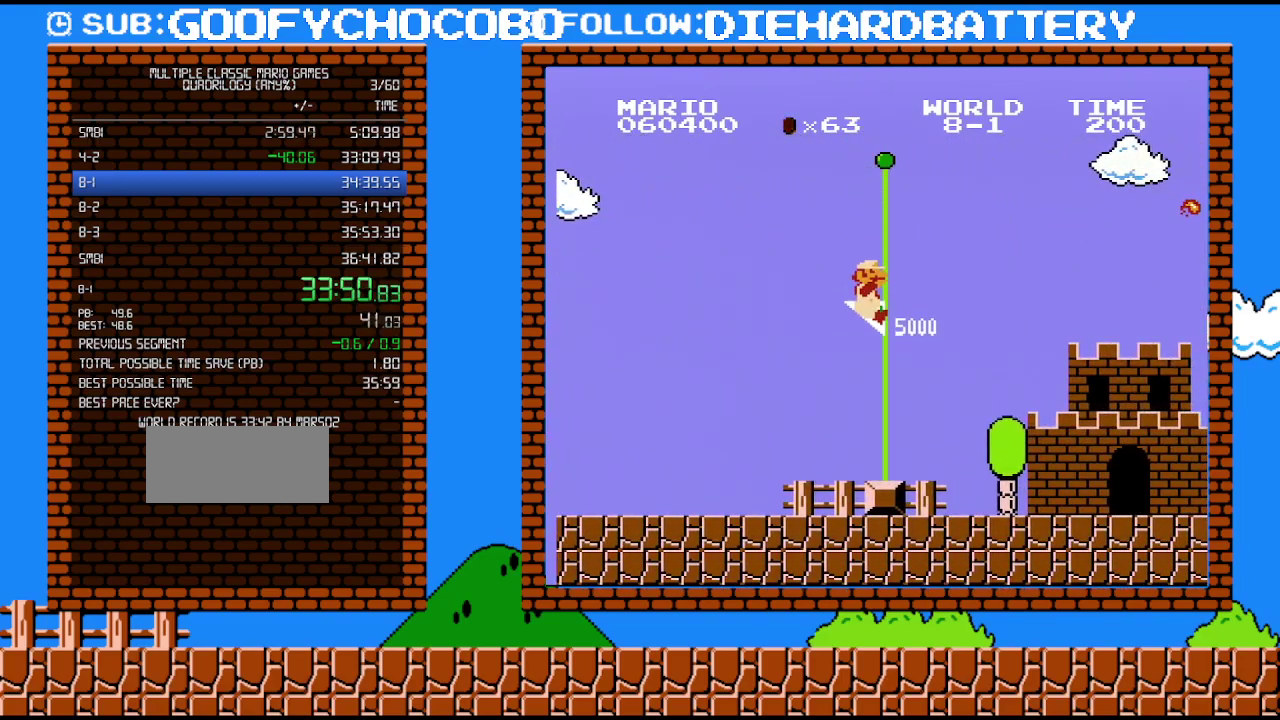
{"buttons": [], "events": [[50, "B", "up"]]}